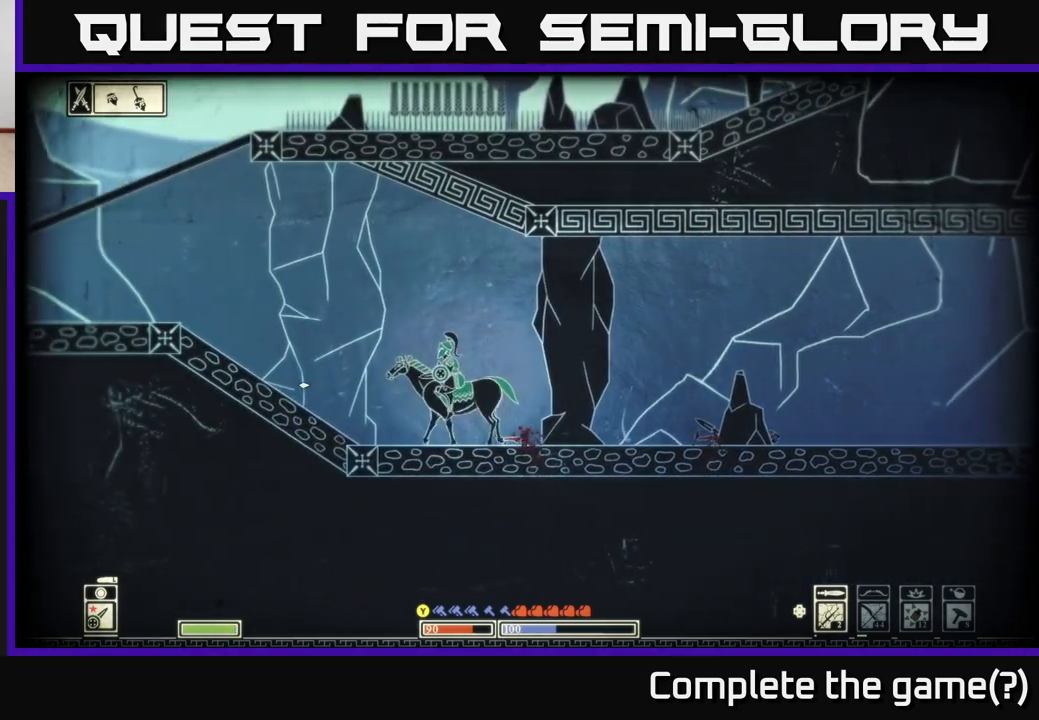
Gameplay with a controller (Xbox layout); each line is a JSON object with the inputs held at the frame after it. "events" lists button and stick changes between this image and that frame as [ms after this image, input, new state], when the widget could be followed in between.
{"buttons": [], "left_stick": "left", "right_stick": "right", "events": [[33, "right_stick", "right"], [400, "left_stick", "left"]]}
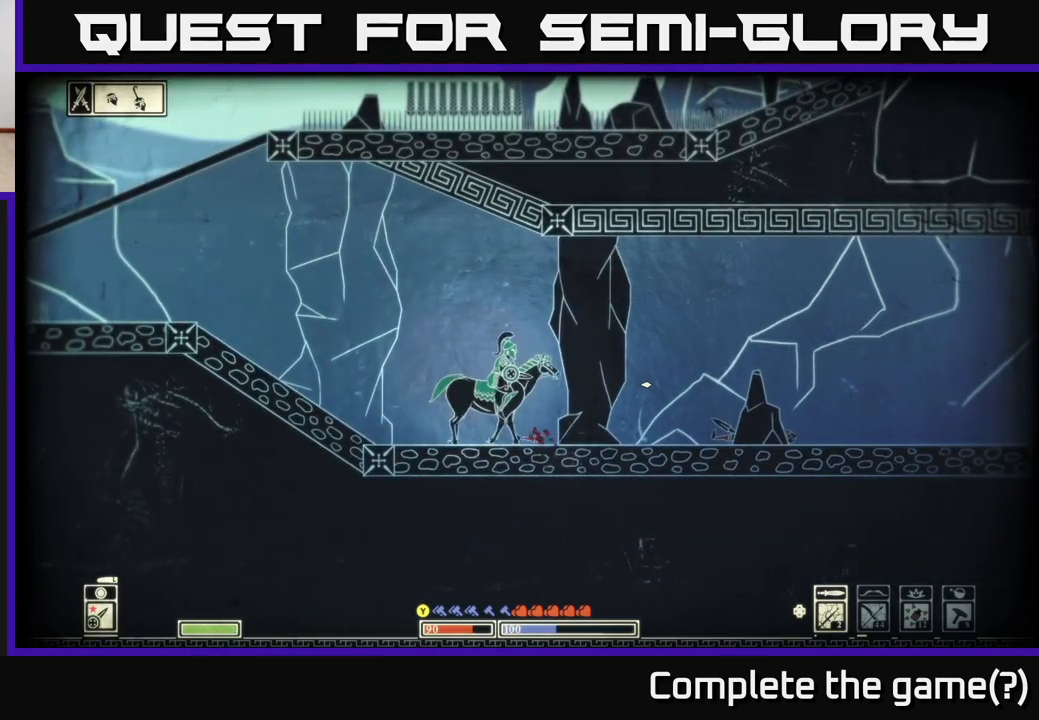
{"buttons": [], "left_stick": "left", "right_stick": "center", "events": [[100, "left_stick", "center"], [150, "left_stick", "left"], [300, "left_stick", "center"], [367, "right_stick", "center"], [417, "left_stick", "left"]]}
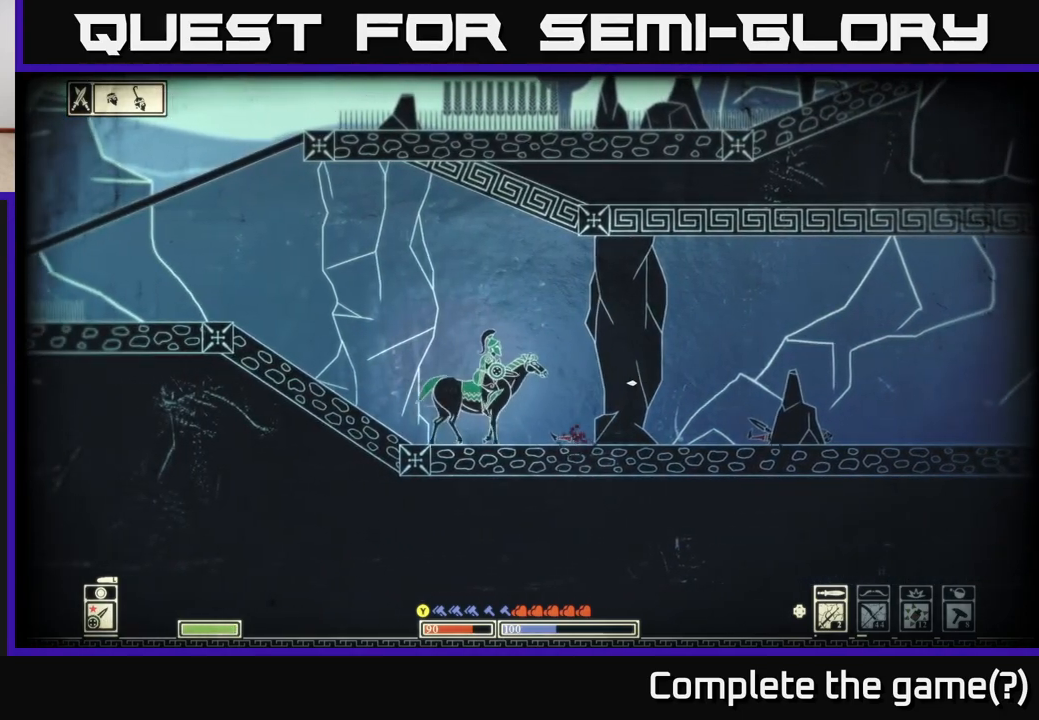
{"buttons": [], "left_stick": "left", "right_stick": "left", "events": [[83, "A", "down"], [233, "A", "up"], [367, "right_stick", "left"]]}
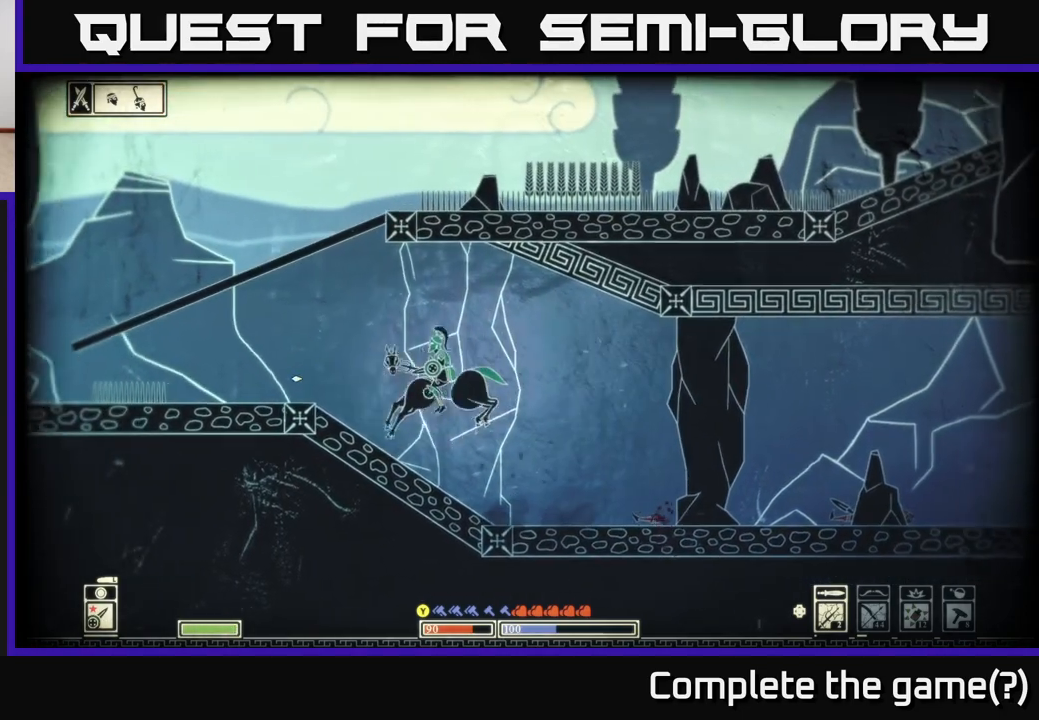
{"buttons": [], "left_stick": "left", "right_stick": "left", "events": []}
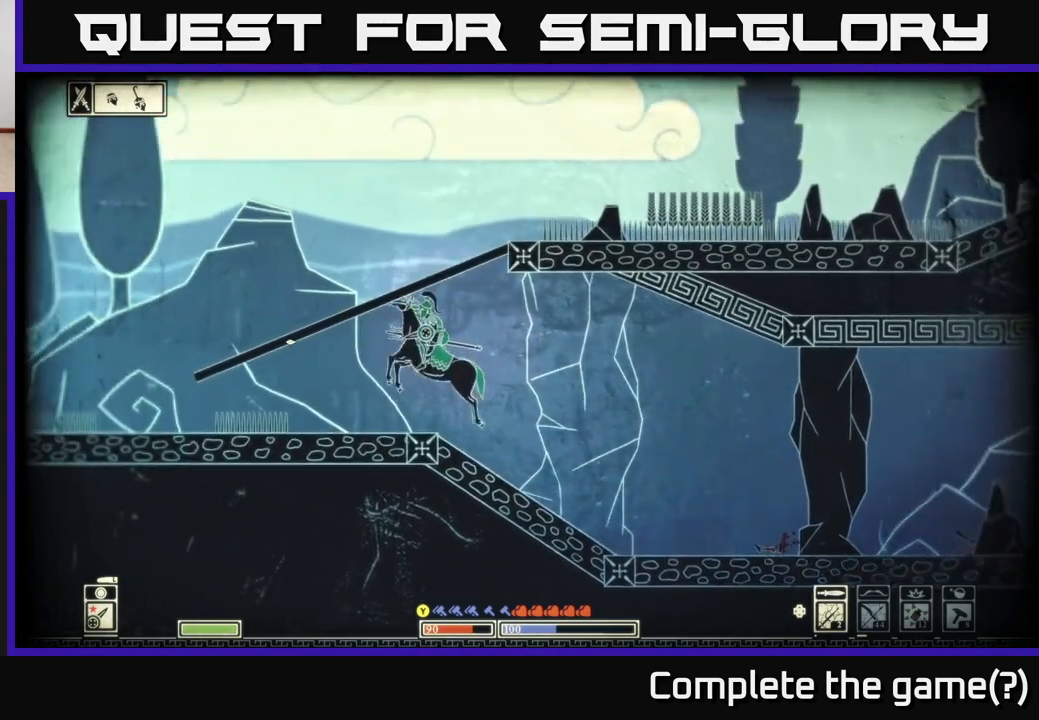
{"buttons": [], "left_stick": "left", "right_stick": "left", "events": []}
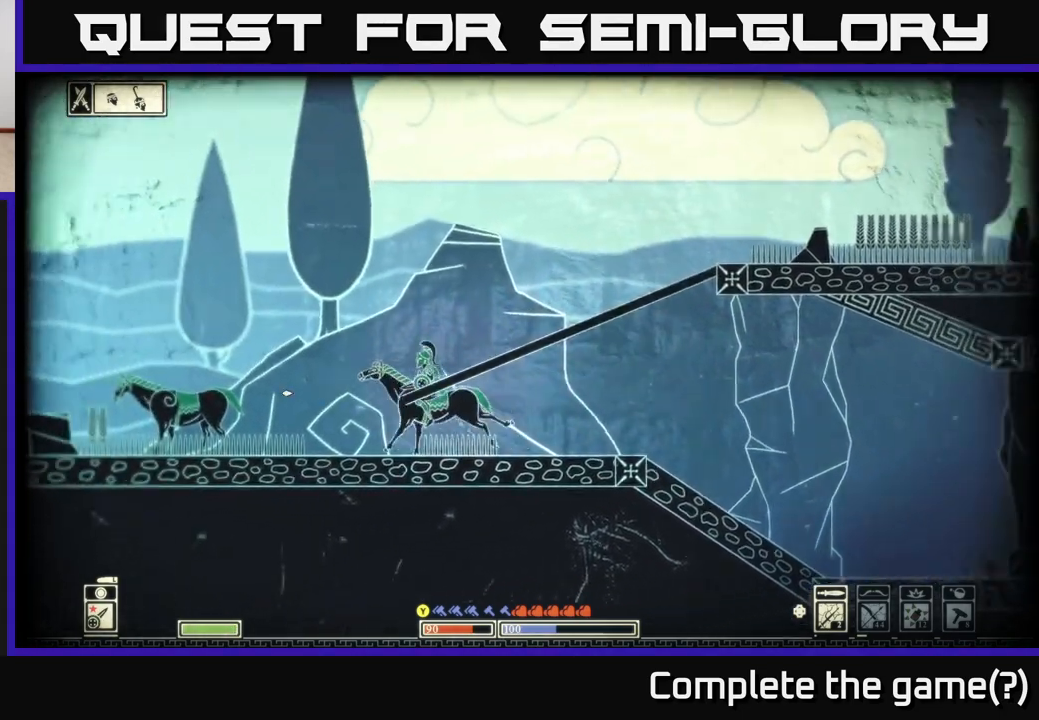
{"buttons": [], "left_stick": "left", "right_stick": "left", "events": []}
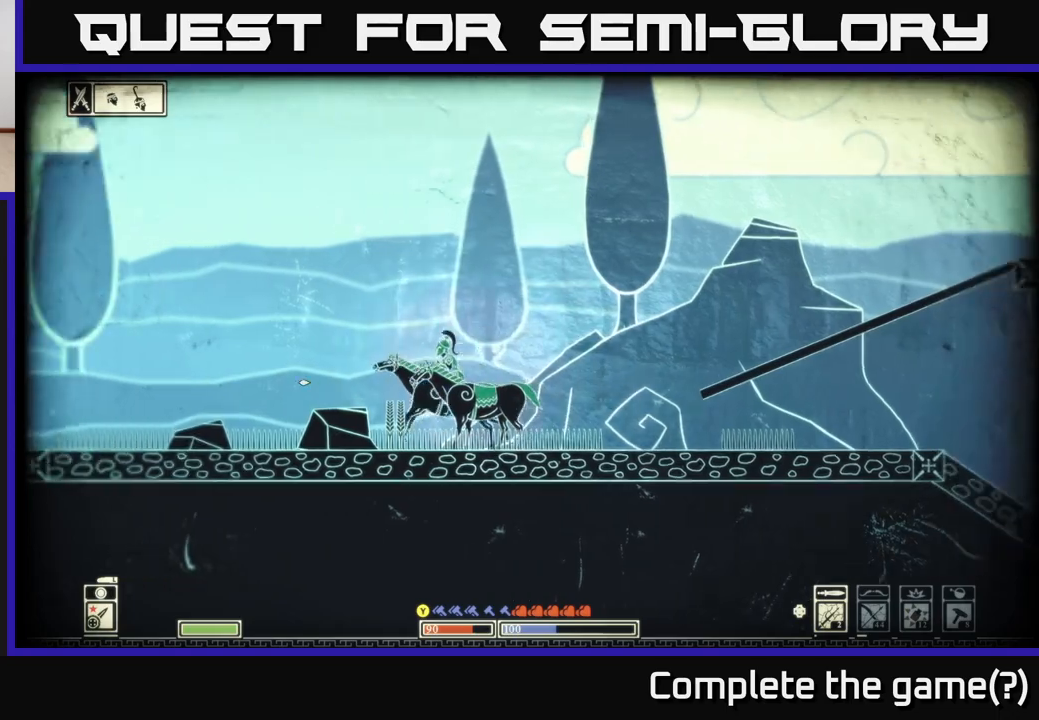
{"buttons": [], "left_stick": "left", "right_stick": "left", "events": []}
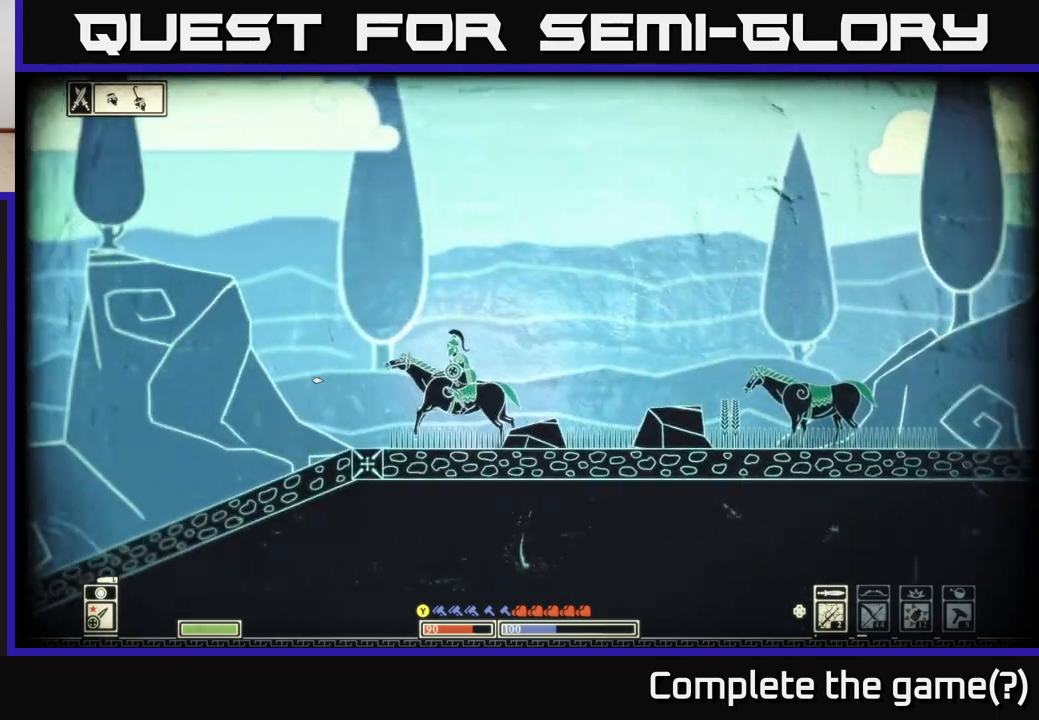
{"buttons": [], "left_stick": "left", "right_stick": "left", "events": []}
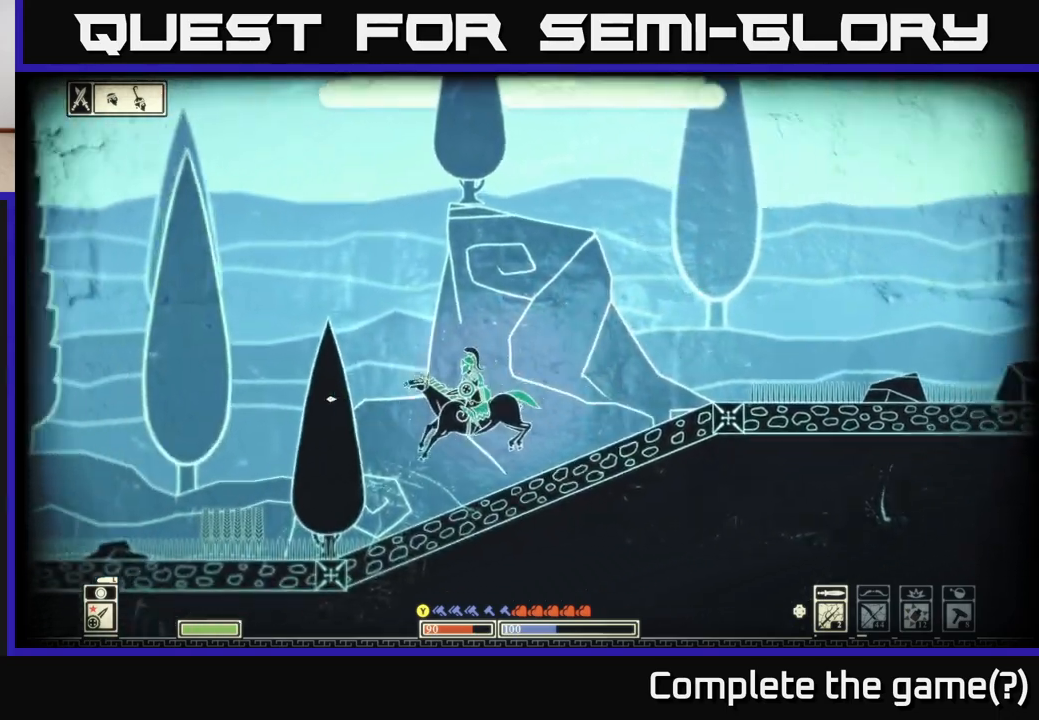
{"buttons": [], "left_stick": "left", "right_stick": "left", "events": []}
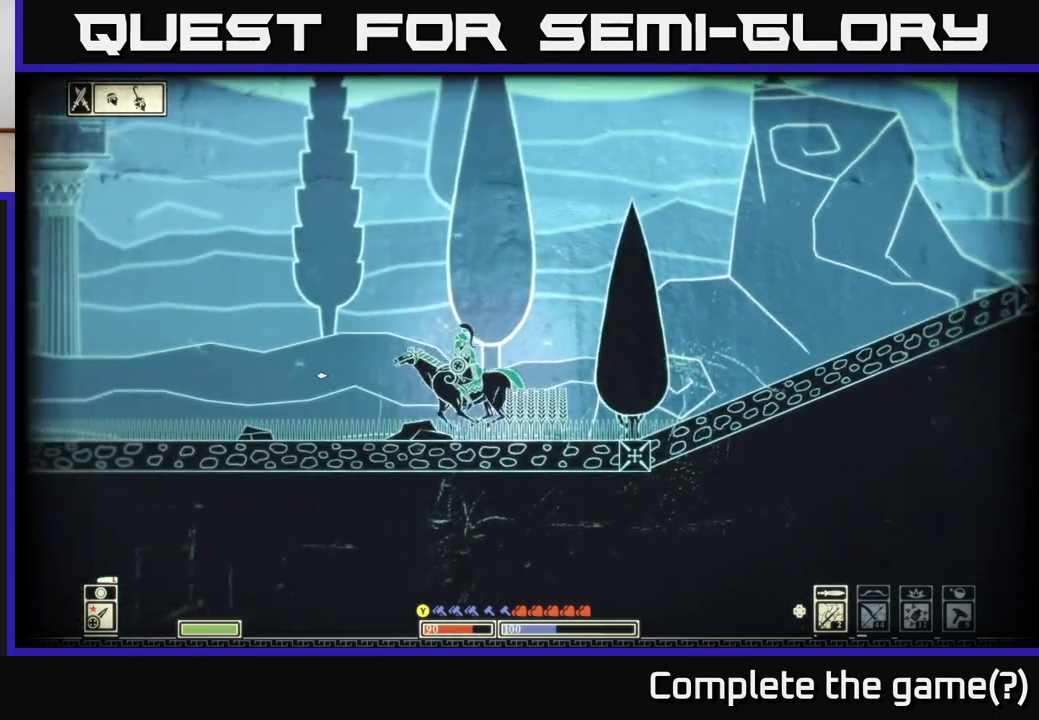
{"buttons": [], "left_stick": "left", "right_stick": "left", "events": []}
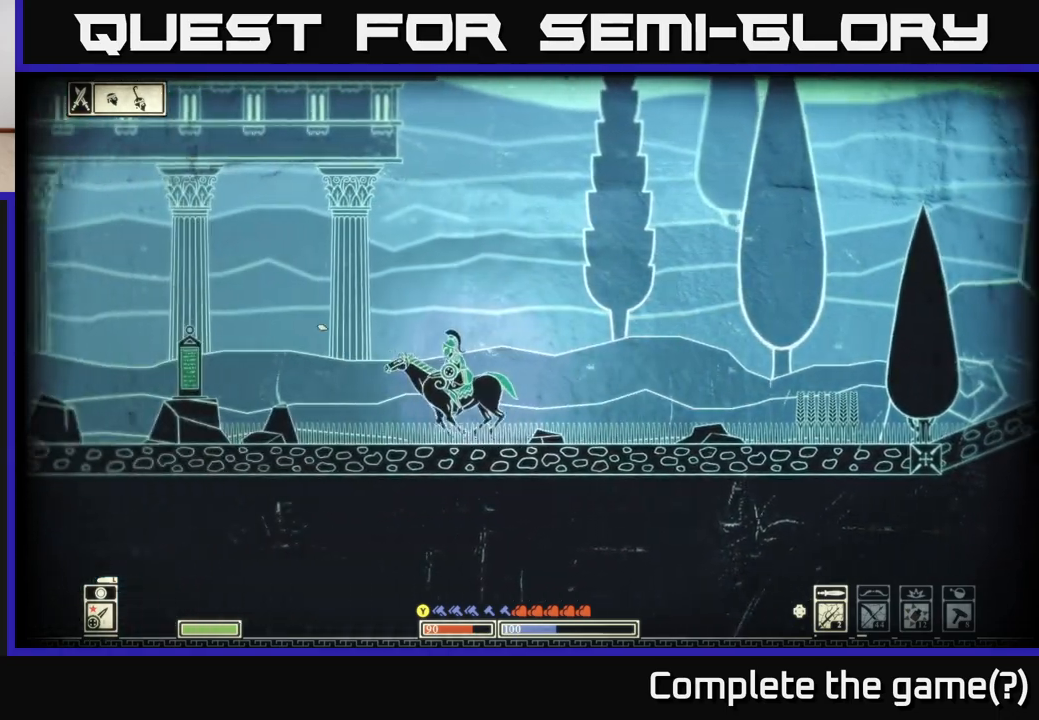
{"buttons": [], "left_stick": "left", "right_stick": "left", "events": [[17, "right_stick", "up-left"], [117, "right_stick", "left"]]}
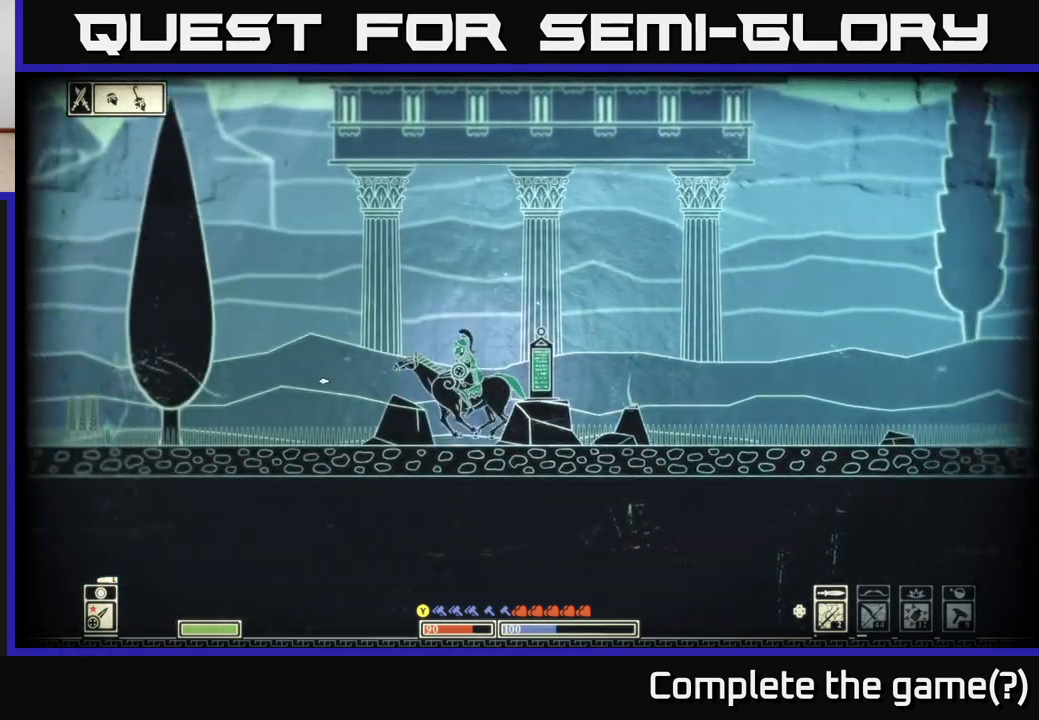
{"buttons": ["A"], "left_stick": "left", "right_stick": "center", "events": [[200, "right_stick", "up-left"], [400, "right_stick", "center"], [467, "A", "down"]]}
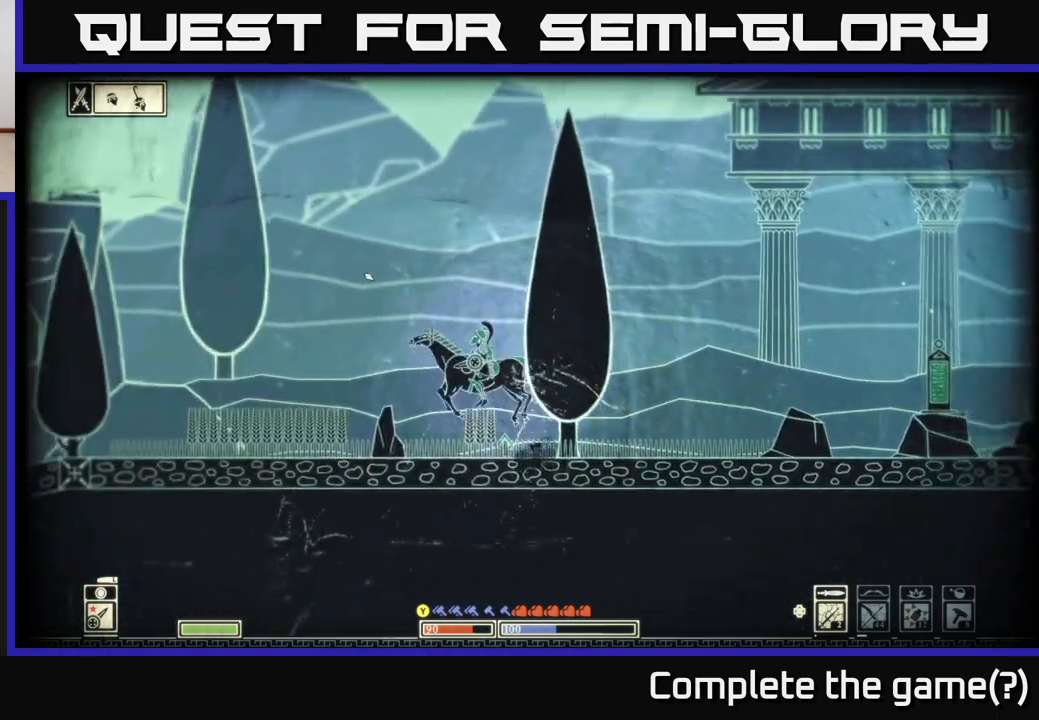
{"buttons": ["A"], "left_stick": "left", "right_stick": "center", "events": []}
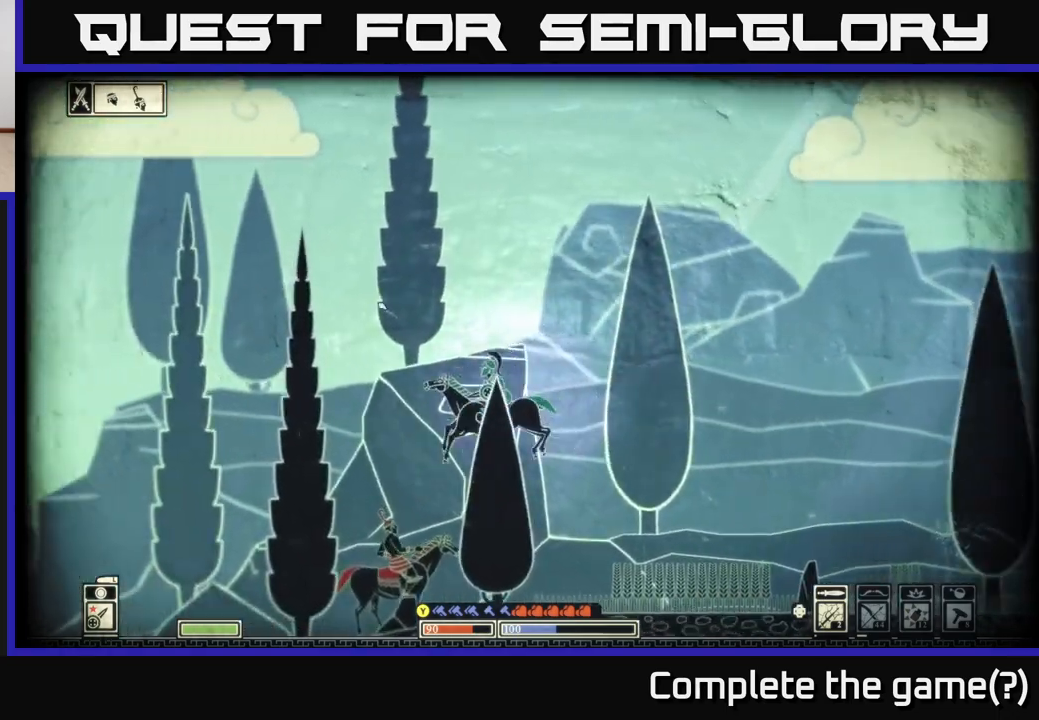
{"buttons": [], "left_stick": "right", "right_stick": "right", "events": [[117, "A", "up"], [250, "left_stick", "right"], [283, "right_stick", "right"]]}
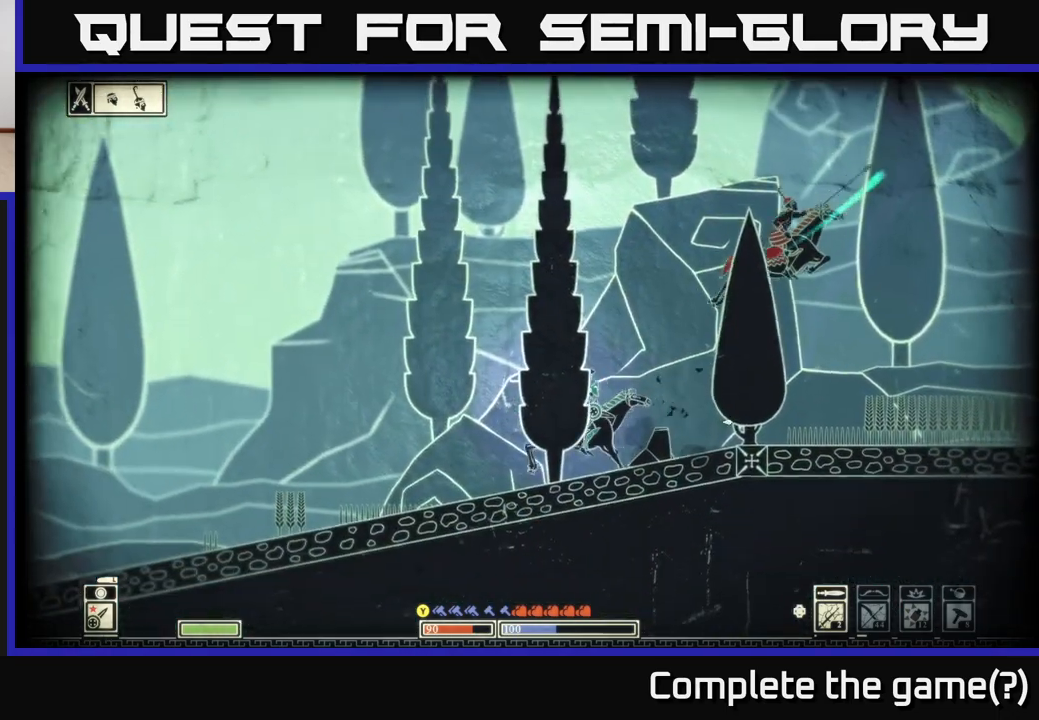
{"buttons": [], "left_stick": "right", "right_stick": "right", "events": [[50, "R2", "down"], [167, "R2", "up"]]}
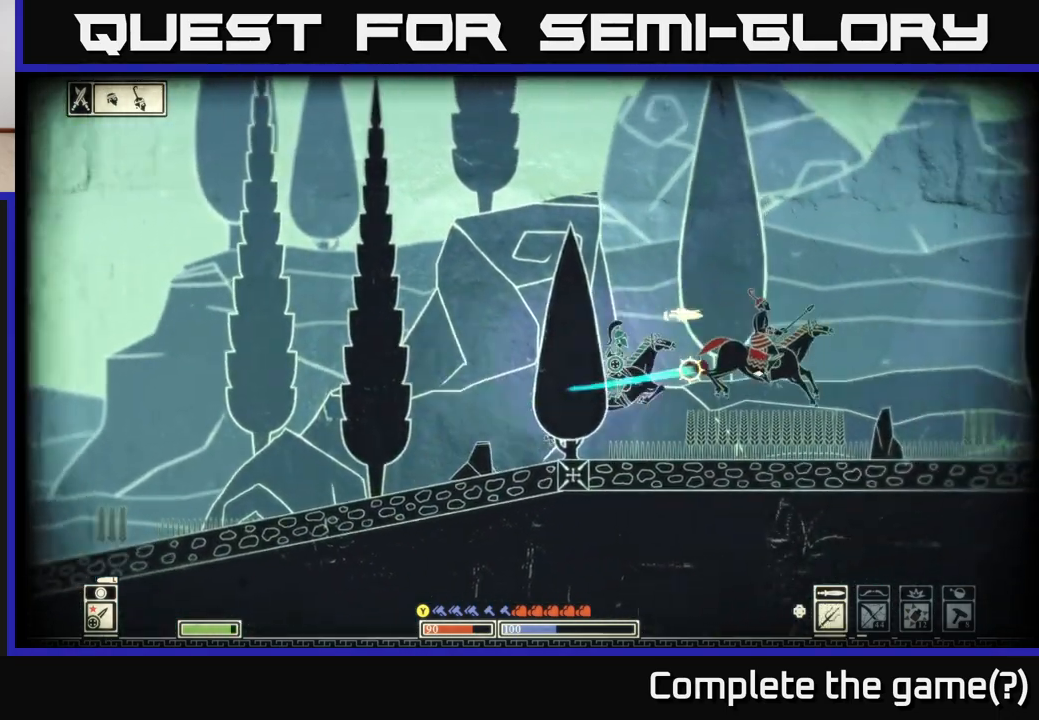
{"buttons": [], "left_stick": "left", "right_stick": "right", "events": [[267, "left_stick", "left"]]}
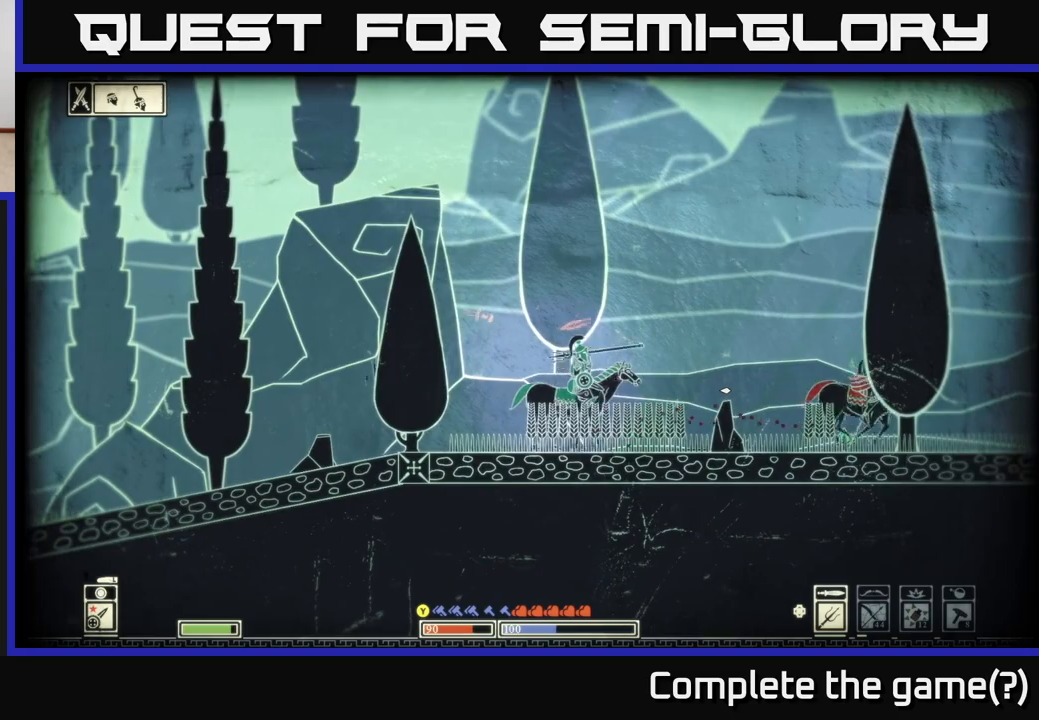
{"buttons": [], "left_stick": "right", "right_stick": "right", "events": [[250, "left_stick", "center"], [317, "left_stick", "right"]]}
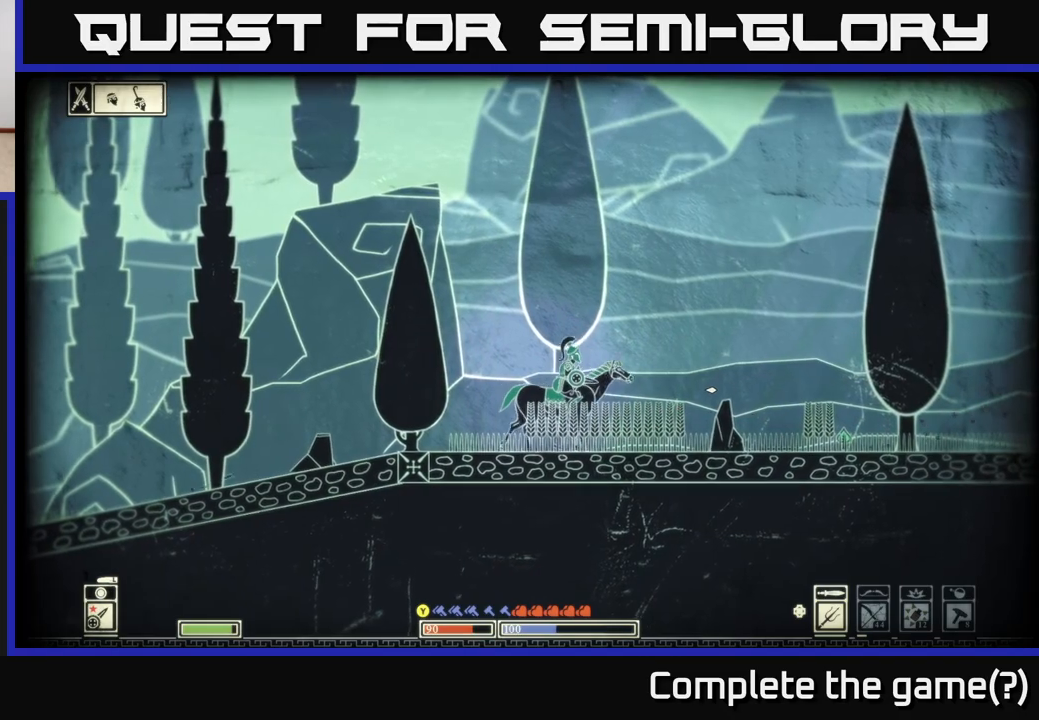
{"buttons": [], "left_stick": "left", "right_stick": "right", "events": [[367, "left_stick", "left"]]}
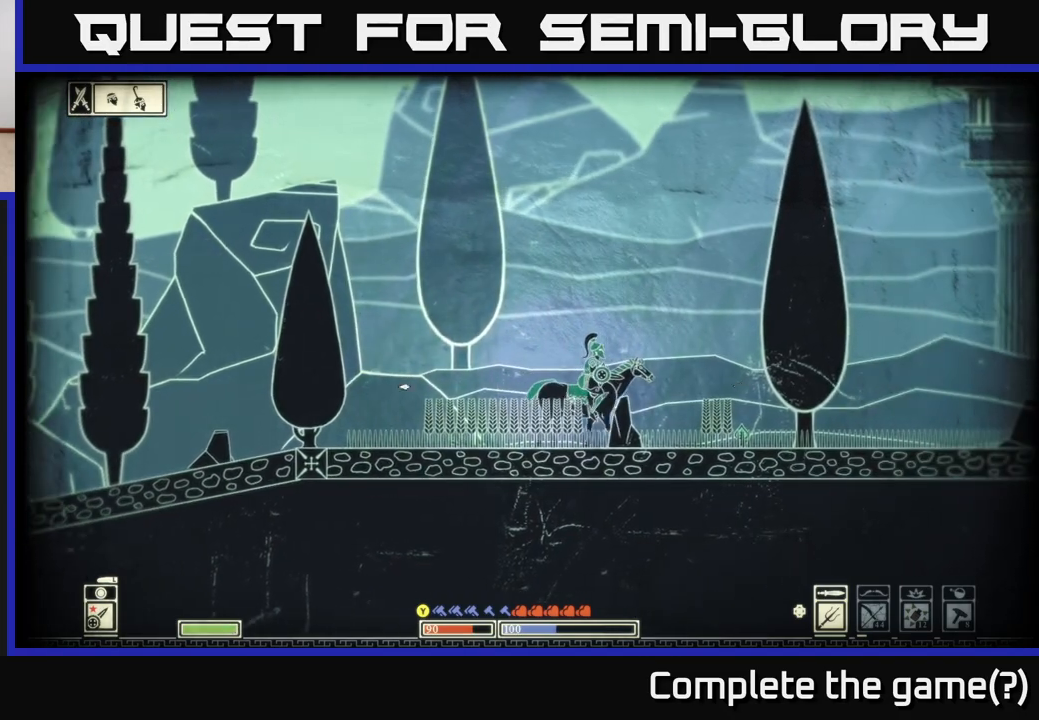
{"buttons": [], "left_stick": "left", "right_stick": "left", "events": [[17, "right_stick", "left"]]}
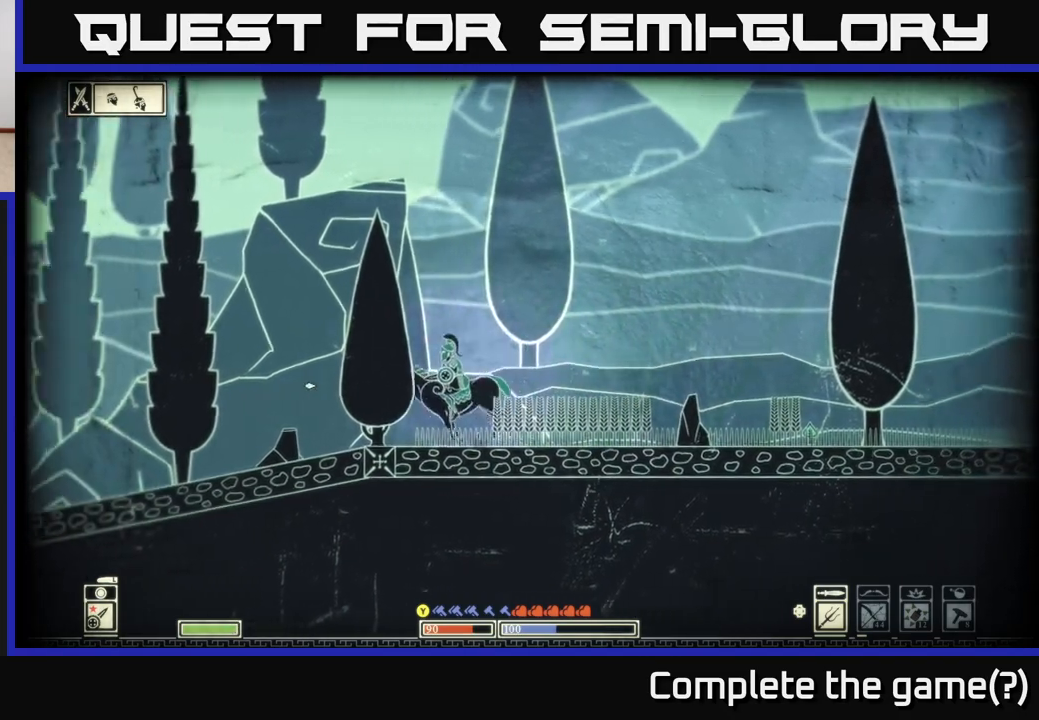
{"buttons": [], "left_stick": "left", "right_stick": "left", "events": []}
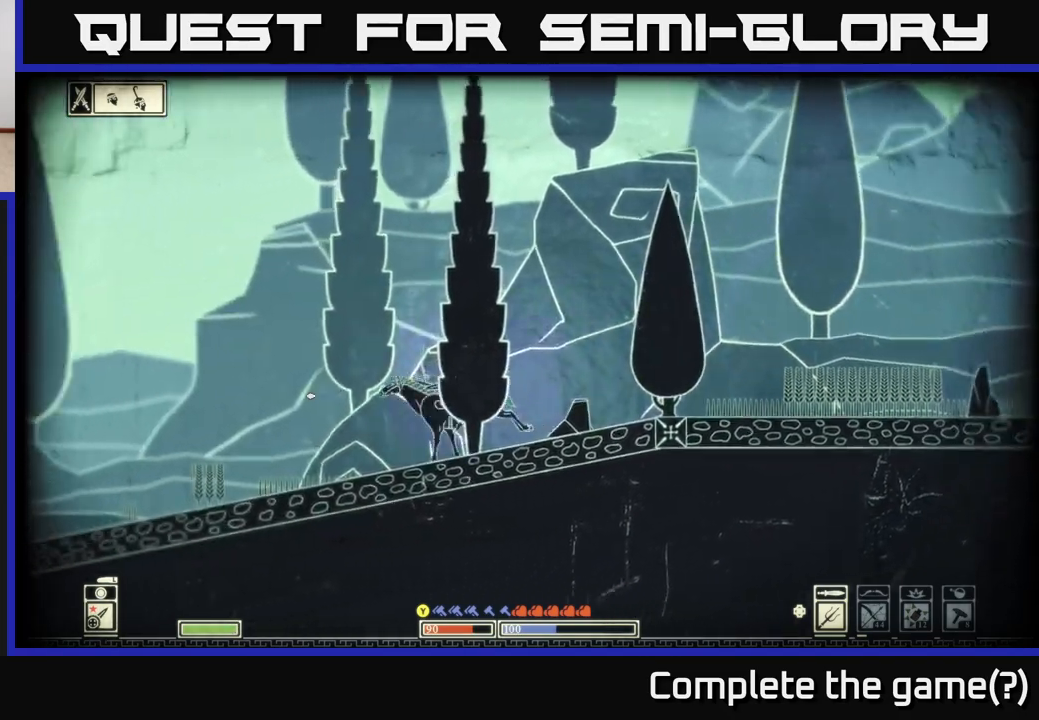
{"buttons": [], "left_stick": "left", "right_stick": "left", "events": []}
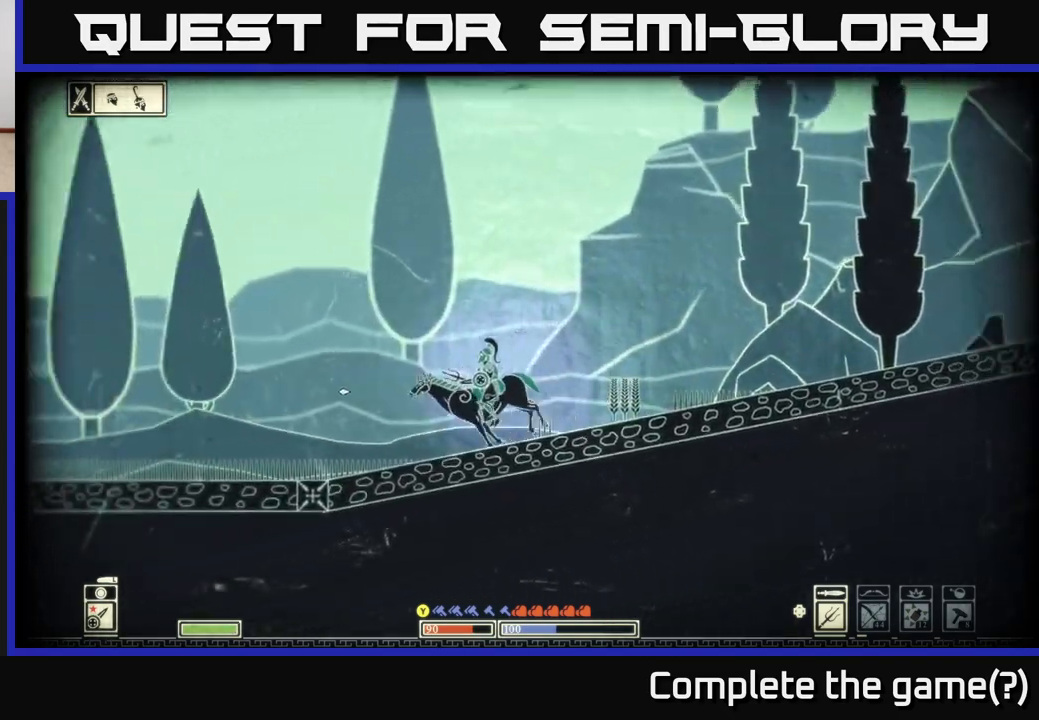
{"buttons": [], "left_stick": "left", "right_stick": "left", "events": []}
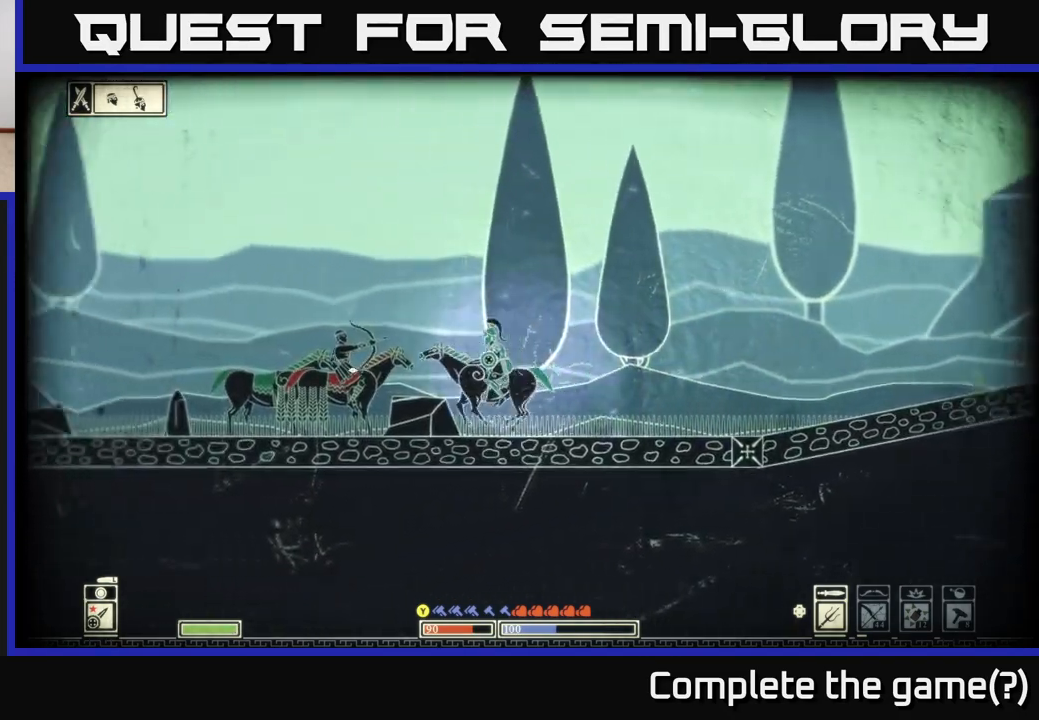
{"buttons": [], "left_stick": "left", "right_stick": "right", "events": [[67, "R2", "down"], [150, "left_stick", "center"], [167, "R2", "up"], [200, "left_stick", "right"], [233, "right_stick", "right"], [467, "left_stick", "left"]]}
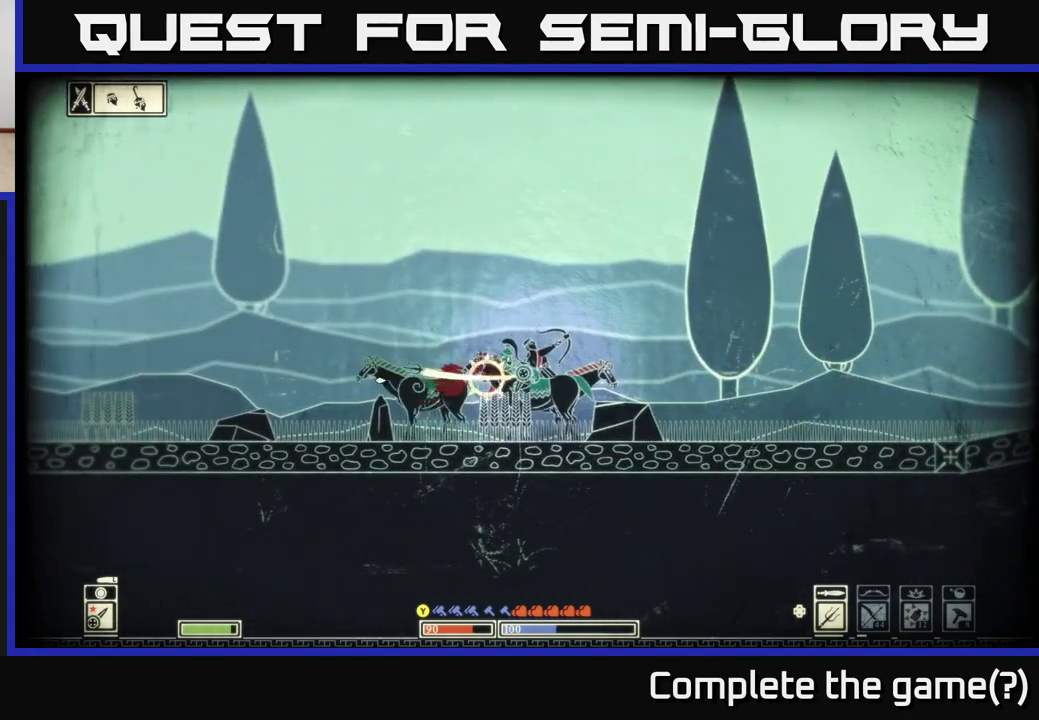
{"buttons": [], "left_stick": "right", "right_stick": "right", "events": [[467, "left_stick", "right"]]}
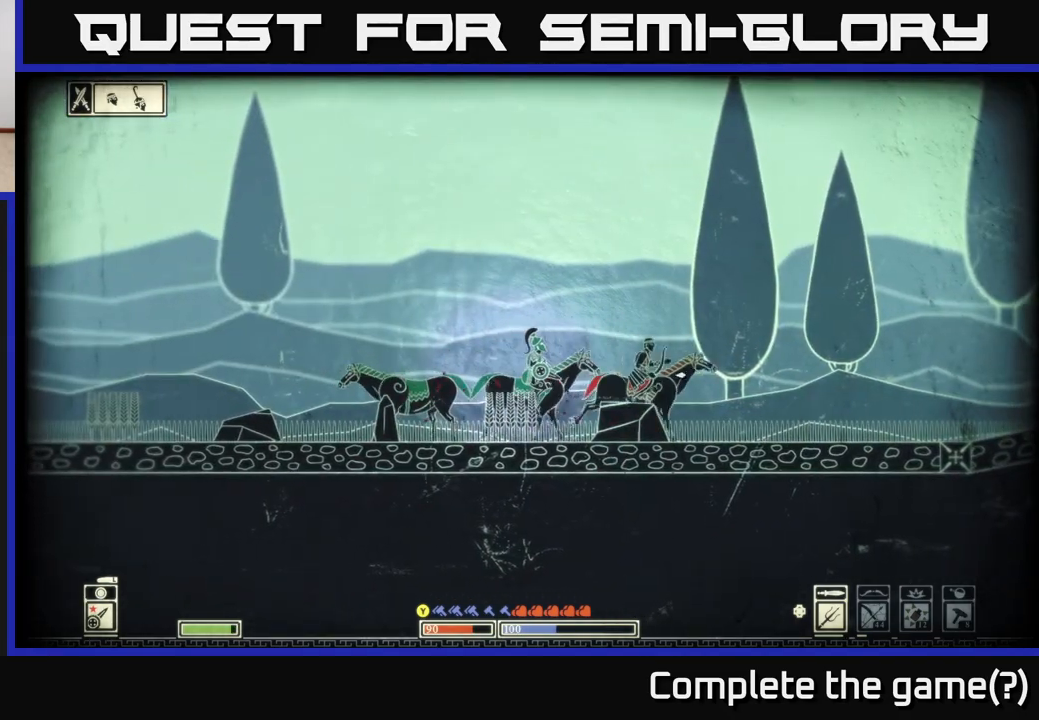
{"buttons": [], "left_stick": "right", "right_stick": "right", "events": [[100, "R2", "down"], [217, "R2", "up"]]}
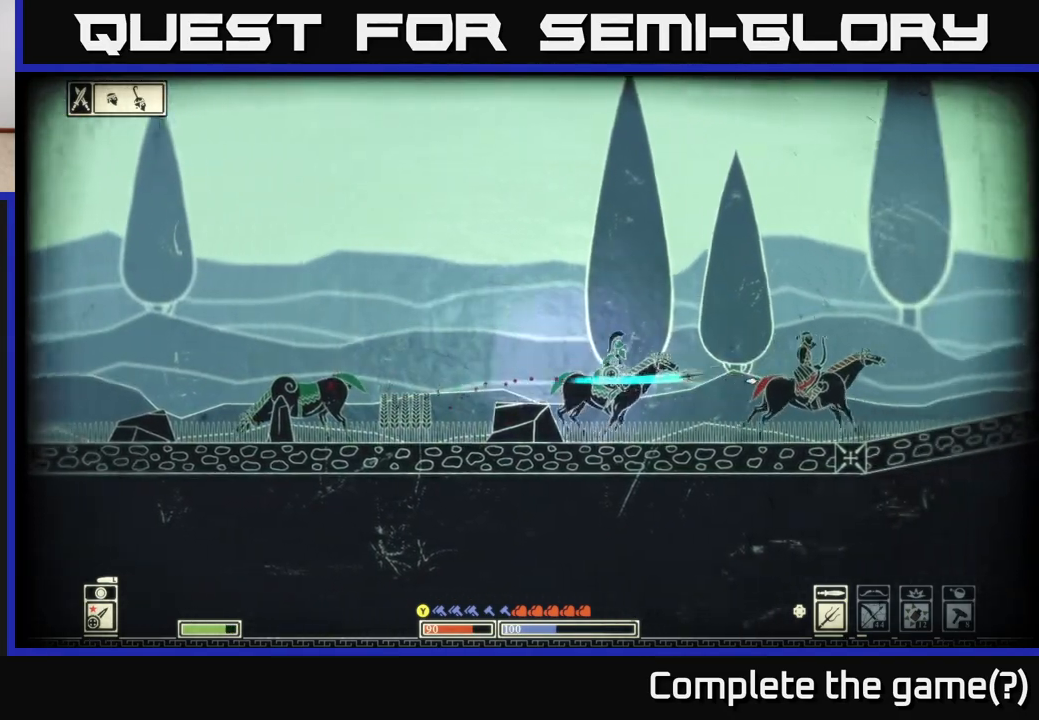
{"buttons": [], "left_stick": "right", "right_stick": "right", "events": []}
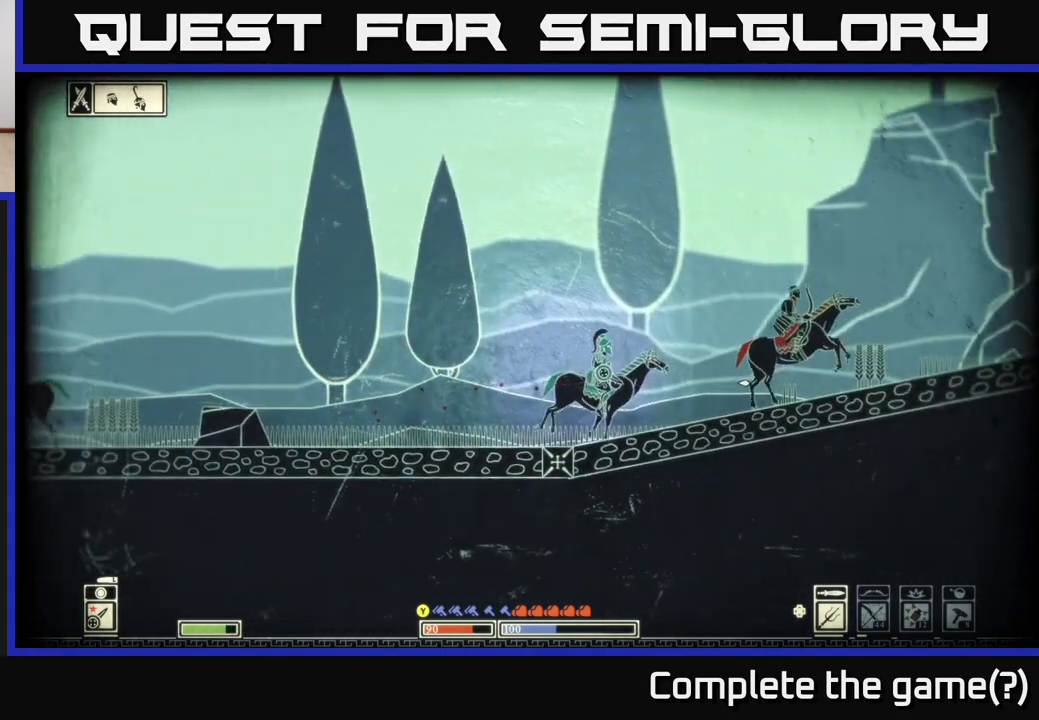
{"buttons": [], "left_stick": "right", "right_stick": "right", "events": []}
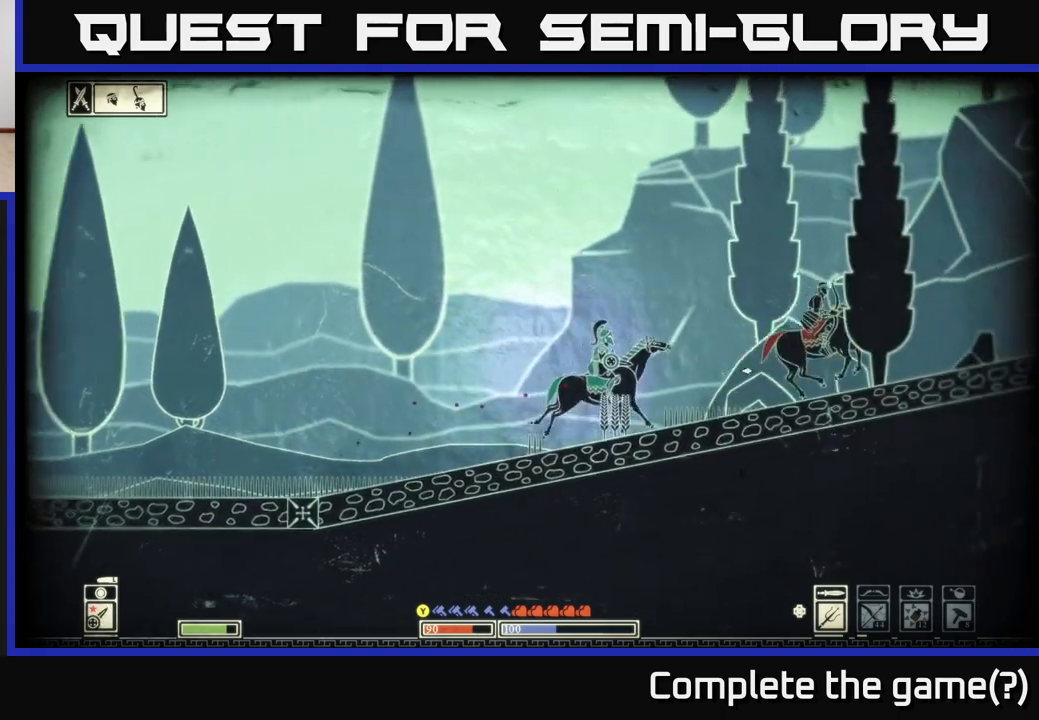
{"buttons": [], "left_stick": "right", "right_stick": "right", "events": []}
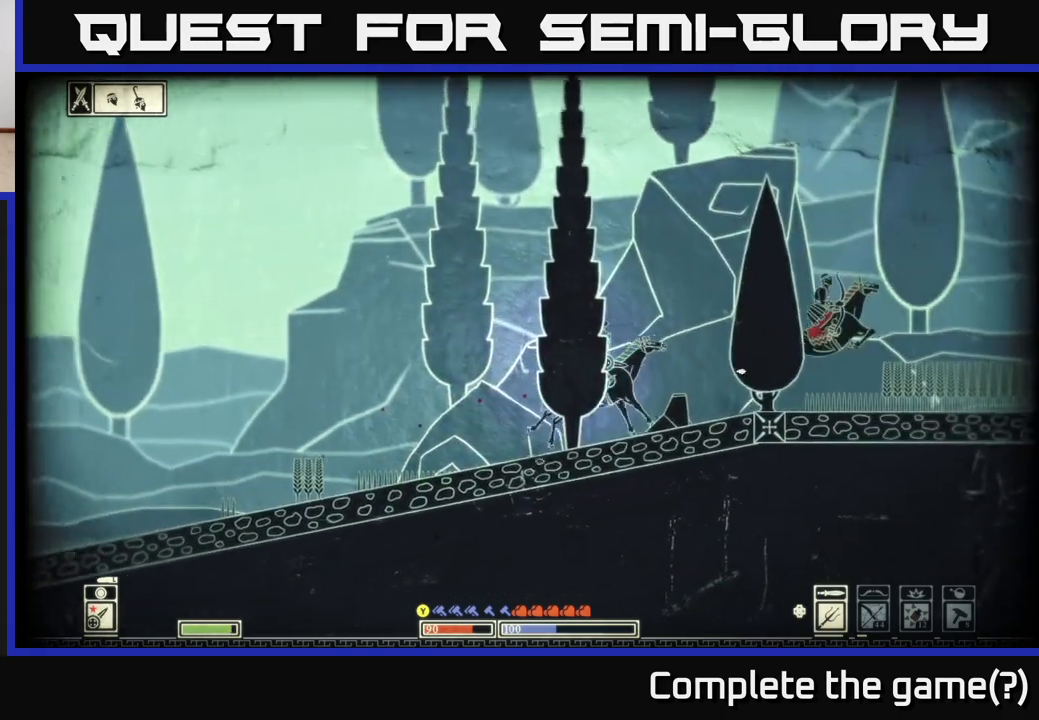
{"buttons": [], "left_stick": "right", "right_stick": "right", "events": []}
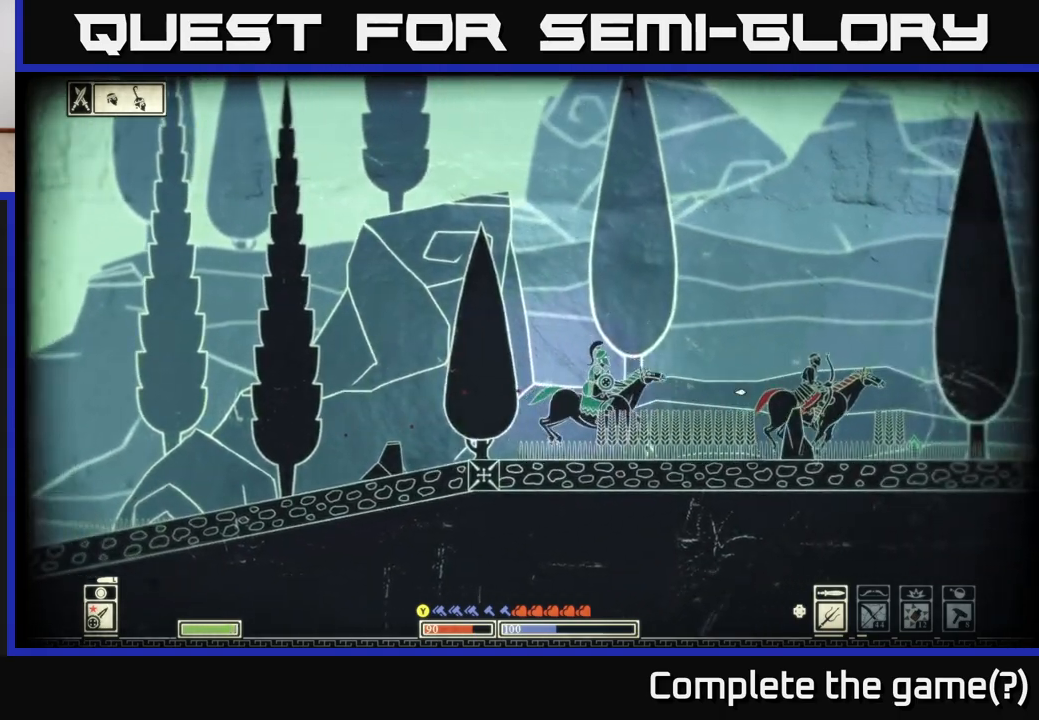
{"buttons": [], "left_stick": "right", "right_stick": "right", "events": []}